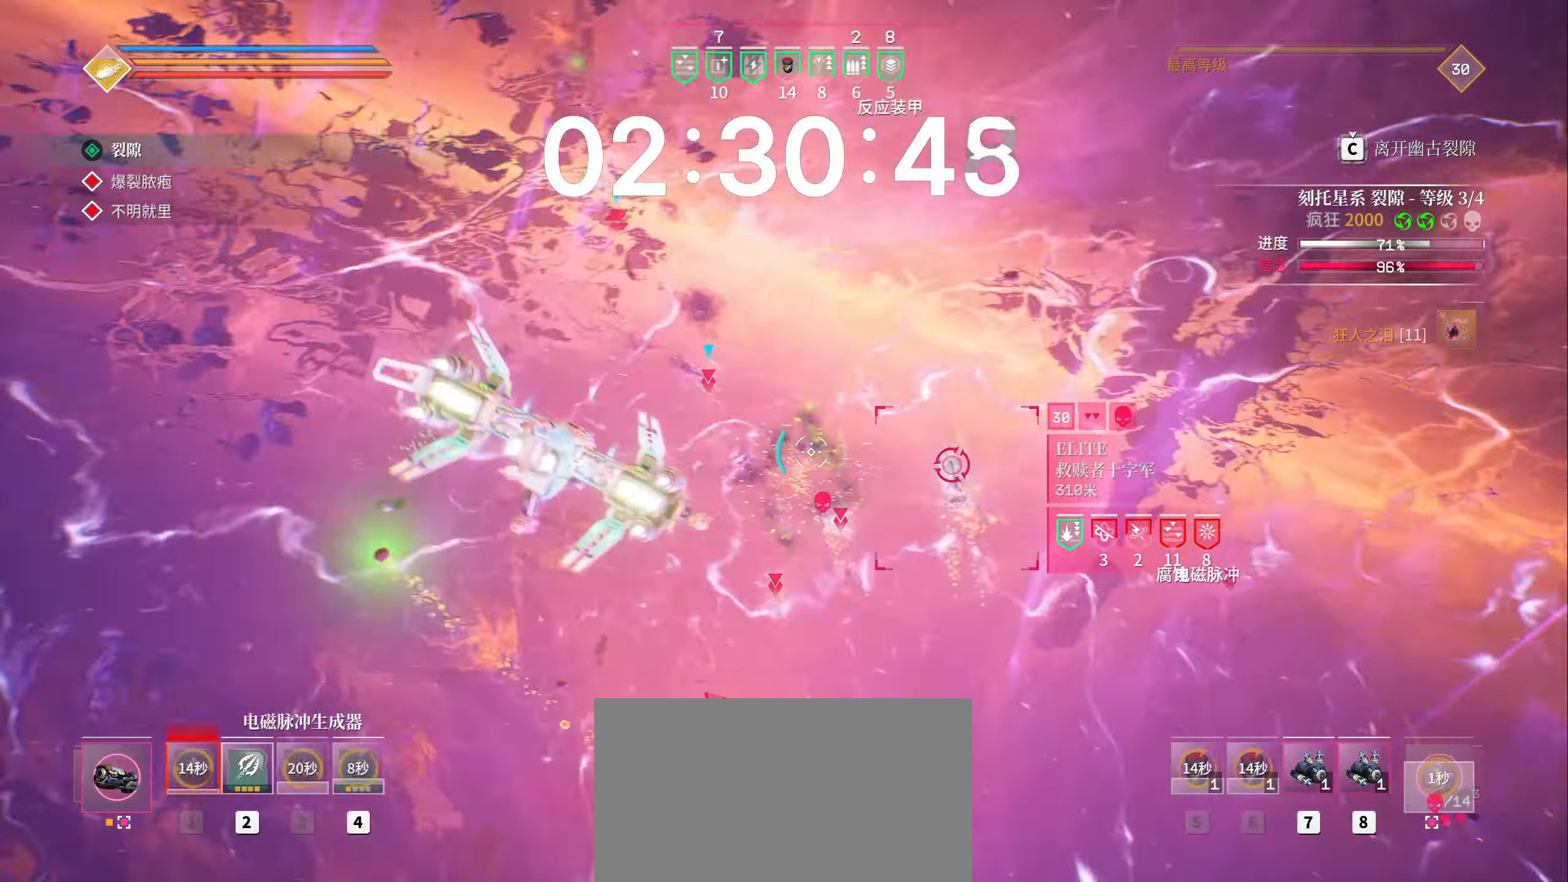
Gameplay with keyboard and mouse; each line is a JSON object with the keys and mouse buttons held at the frame after it. "events" lists presses ("down") and releases ("up") of "1", "2", "3", "4", "5", "a", "b", "c", "ctrl", "d", "e", "f", "g", "q", "r", "s", "shift", "space", "t", "tab", "v", "w", "x", "z", "mouse_left", "mouse_wheel", "mouse_right", "mouse_mb4" and "mouse_mb5" between this image and that frame as [ms after this image, input, new state], when the widget could be followed in between. "mouse_left", "mouse_wheel", "mouse_right", "mouse_mb4", "mouse_mb5" = the "left", "wheel", "right", "mb4", "mb5" buttons of the "mouse" list. No other keys are recorded. "wheel" means that the mouse wheel is clicked or scrolled. Mouse movement is not recorded. Not read: alt.
{"keys": ["shift", "space", "w"], "mouse": [], "events": [[17, "g", "down"], [167, "g", "up"], [283, "a", "up"], [433, "mouse_right", "up"], [467, "mouse_left", "up"]]}
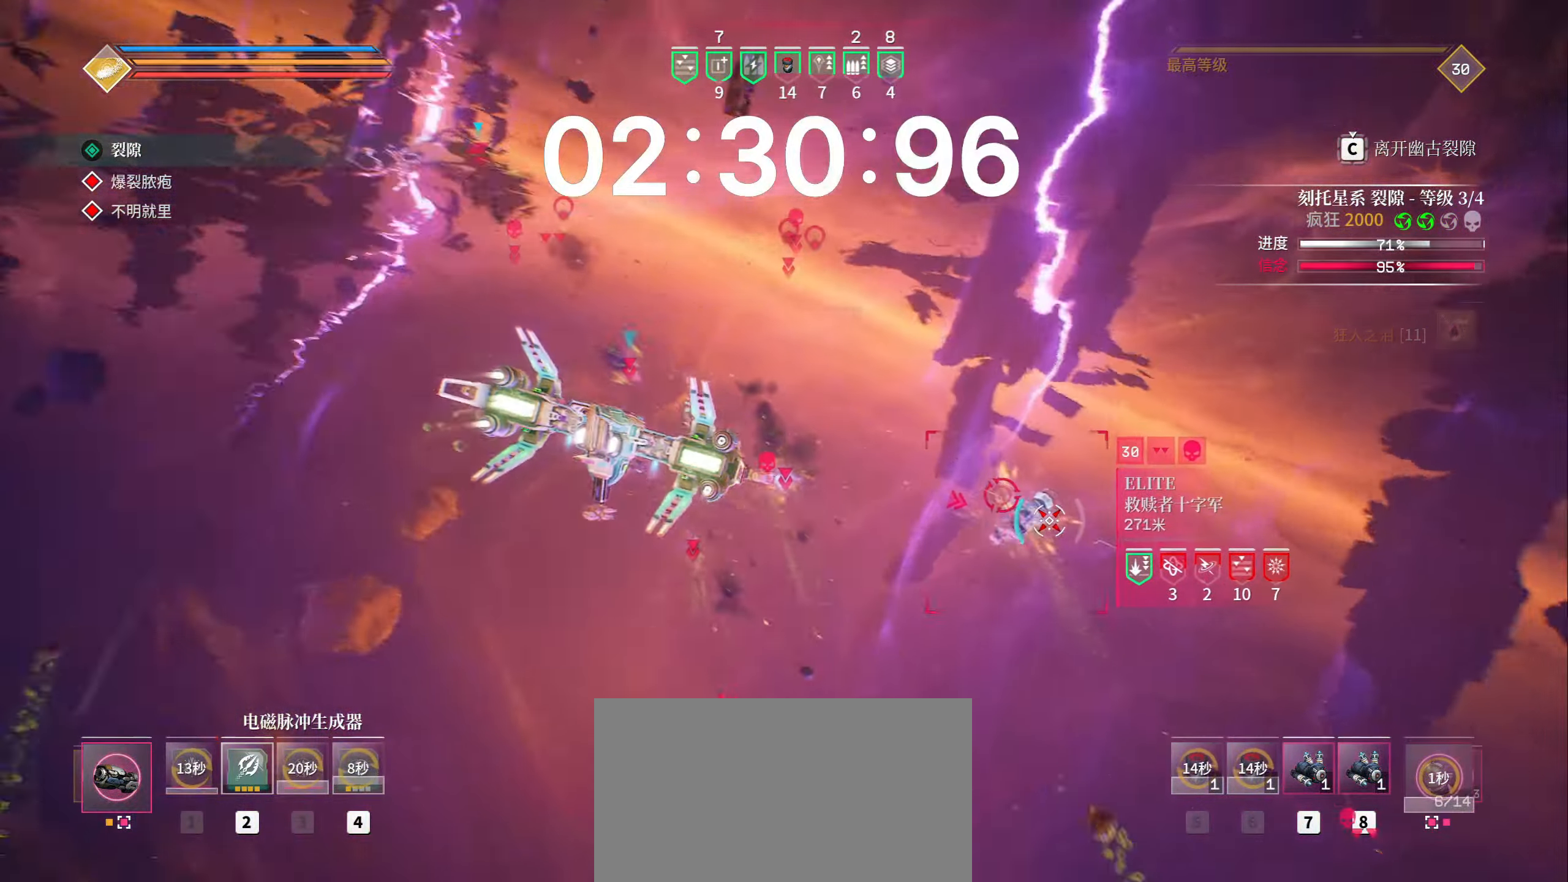
{"keys": ["d", "shift", "space", "w"], "mouse": ["left"], "events": [[67, "space", "up"], [83, "a", "down"], [117, "d", "down"], [117, "w", "up"], [133, "space", "down"], [183, "mouse_left", "down"], [200, "a", "up"], [383, "w", "down"]]}
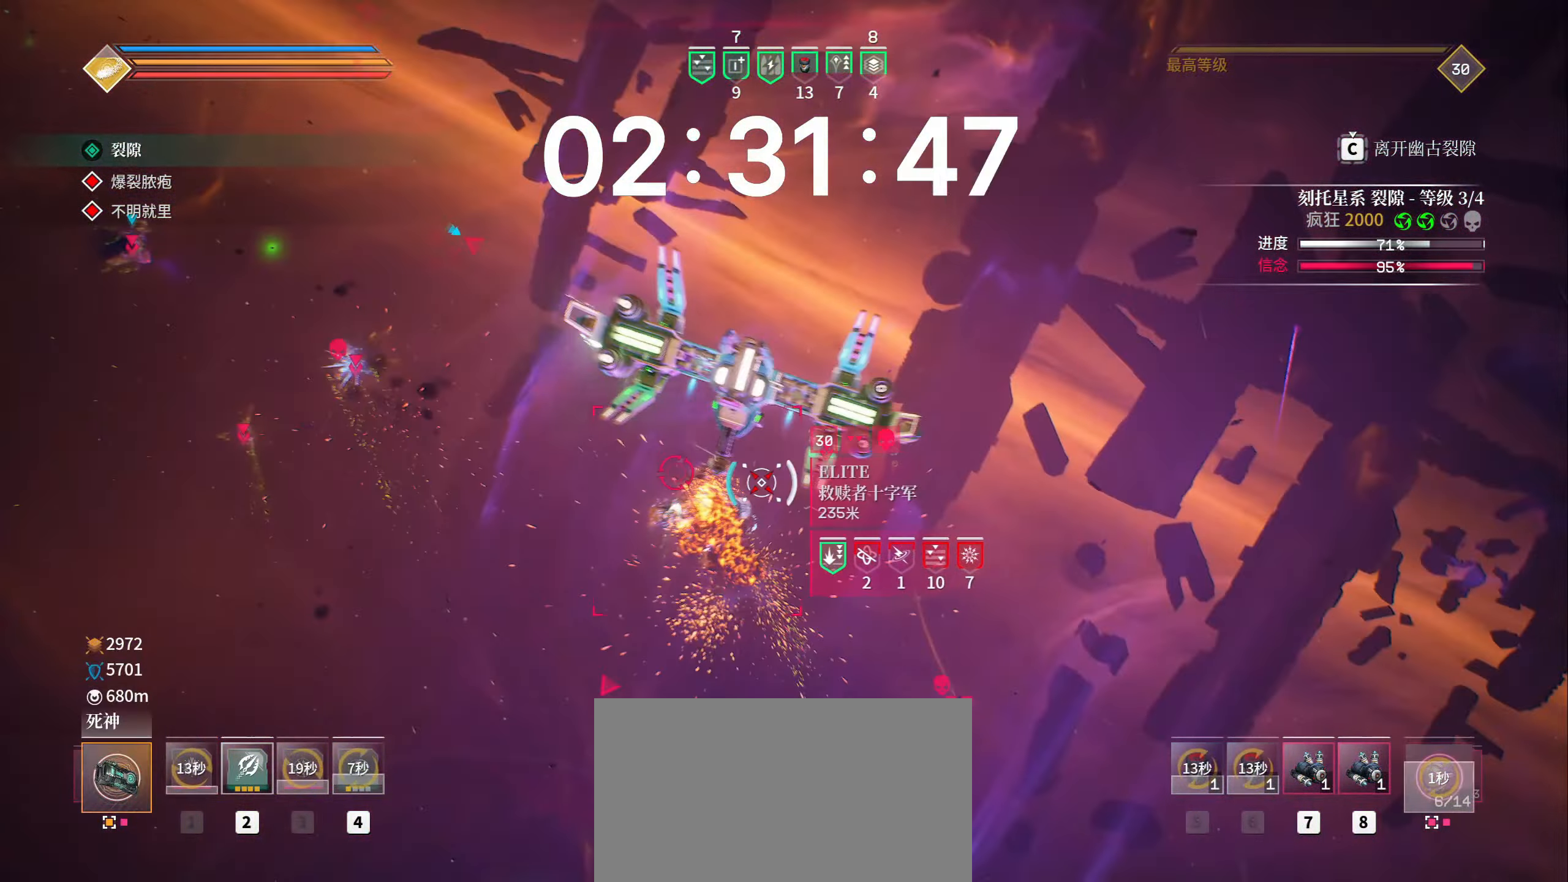
{"keys": ["a", "shift", "space"], "mouse": ["left", "right"], "events": [[150, "a", "down"], [167, "d", "up"], [167, "space", "up"], [283, "w", "up"], [417, "space", "down"], [467, "mouse_right", "down"]]}
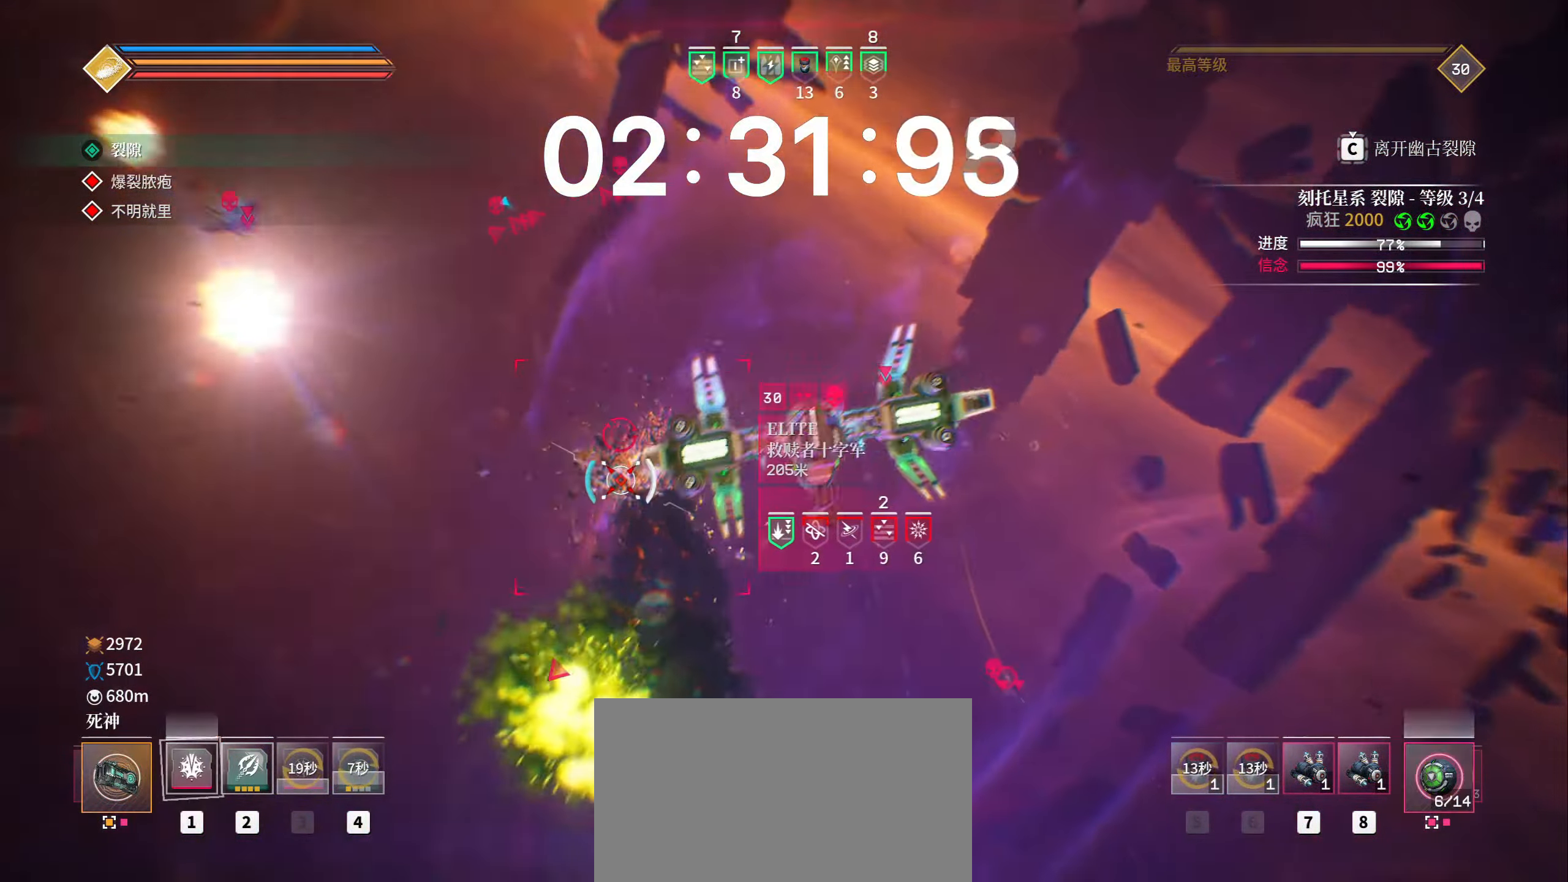
{"keys": ["shift", "space", "w"], "mouse": ["left"], "events": [[17, "w", "down"], [100, "shift", "up"], [100, "w", "up"], [133, "shift", "down"], [183, "mouse_right", "up"], [300, "a", "up"], [433, "w", "down"]]}